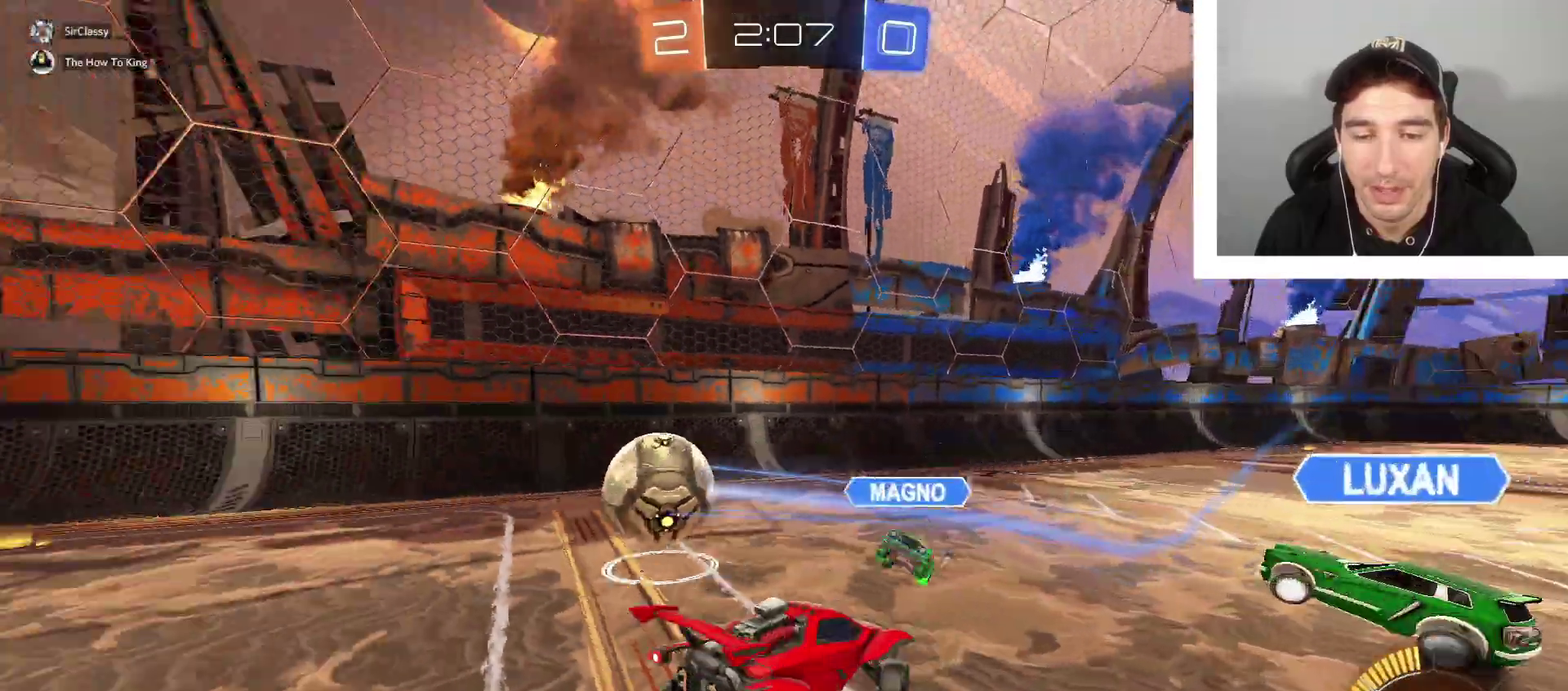
Gameplay with a controller (Xbox layout); each line is a JSON object with the inputs held at the frame after it. "events" lists button and stick changes between this image and that frame as [ms after this image, input, new state], when the widget could be followed in between.
{"buttons": ["B", "R2"], "left_stick": "center", "right_stick": "center", "events": [[100, "left_stick", "right"], [166, "R2", "down"], [433, "left_stick", "center"], [467, "B", "down"]]}
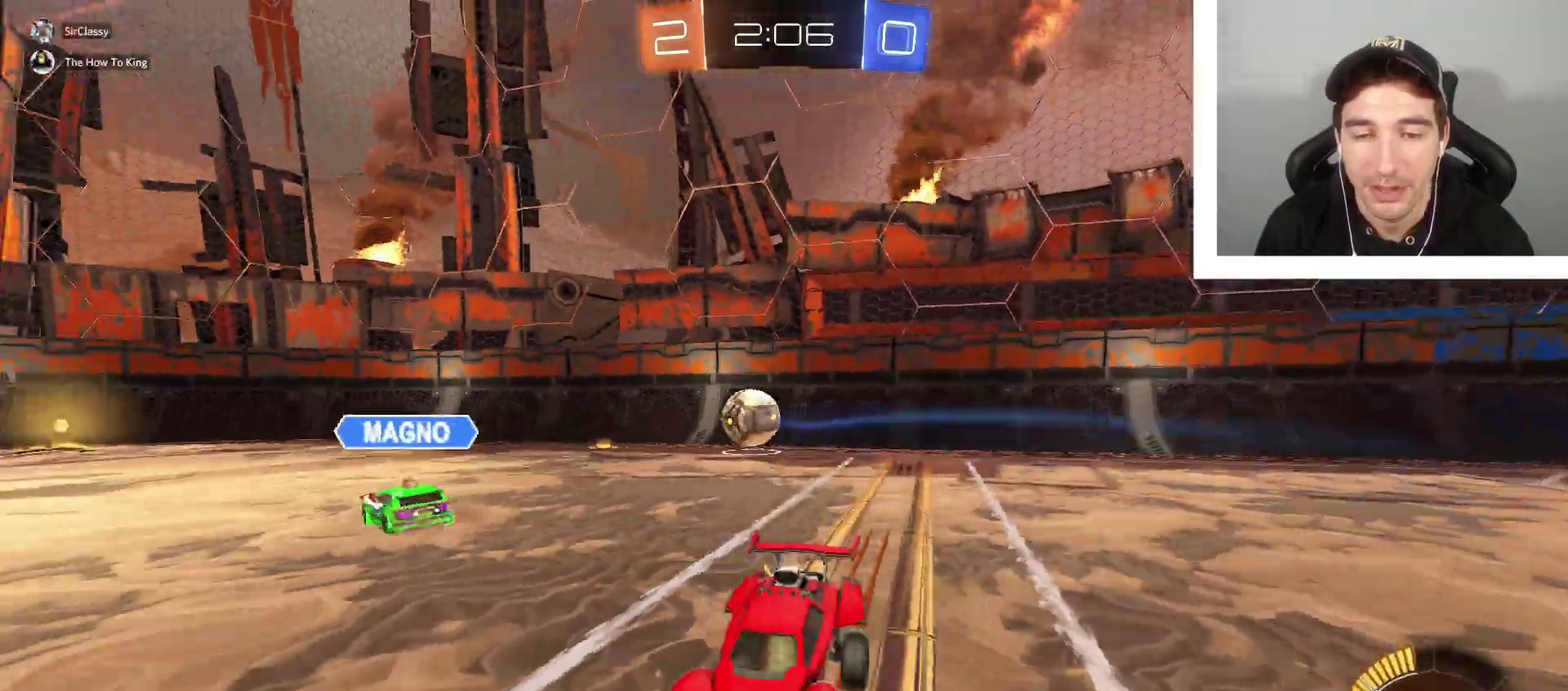
{"buttons": ["R2"], "left_stick": "center", "right_stick": "center", "events": [[133, "X", "down"], [267, "X", "up"], [334, "left_stick", "right"], [467, "B", "up"], [467, "left_stick", "center"]]}
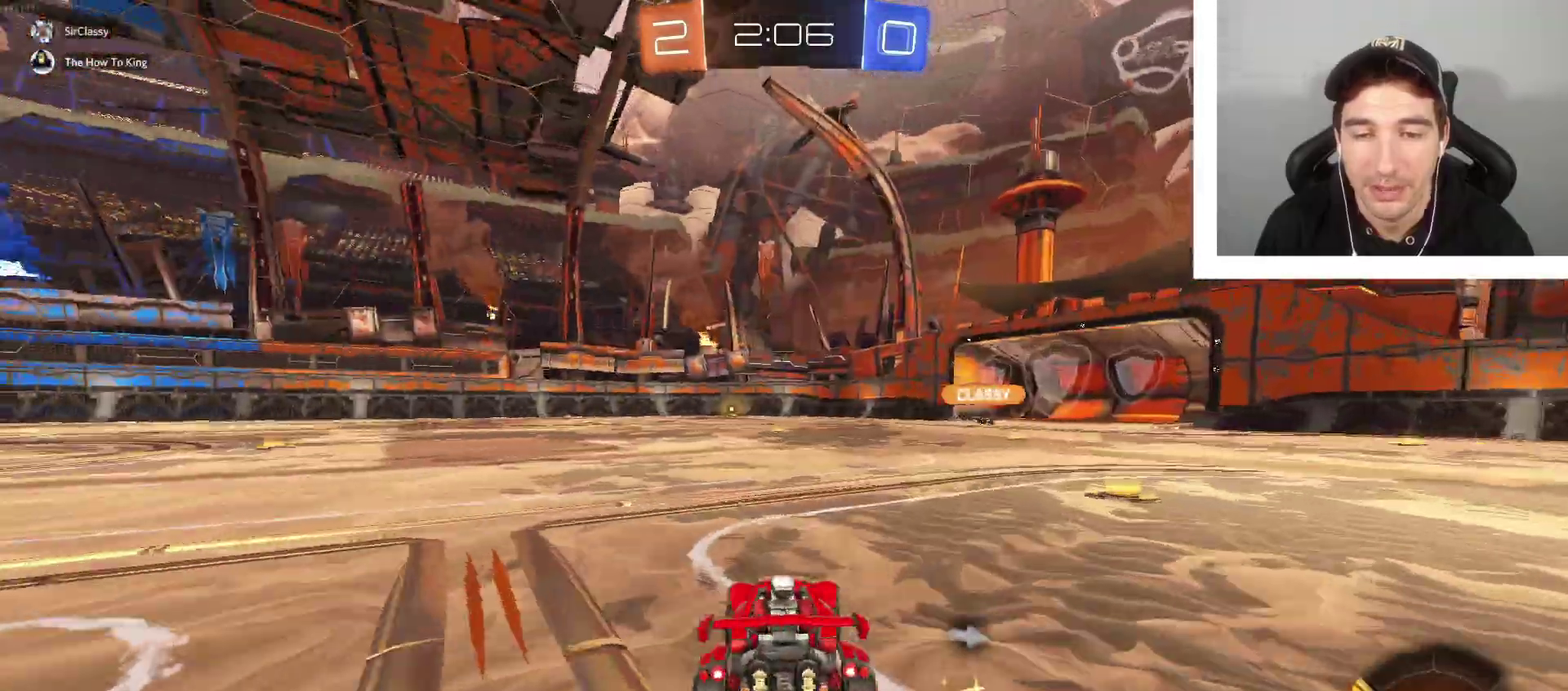
{"buttons": ["A", "B", "R2"], "left_stick": "up-right", "right_stick": "center", "events": [[233, "left_stick", "left"], [266, "A", "down"], [266, "B", "down"], [367, "A", "up"], [367, "left_stick", "up"], [433, "left_stick", "up-right"], [467, "A", "down"]]}
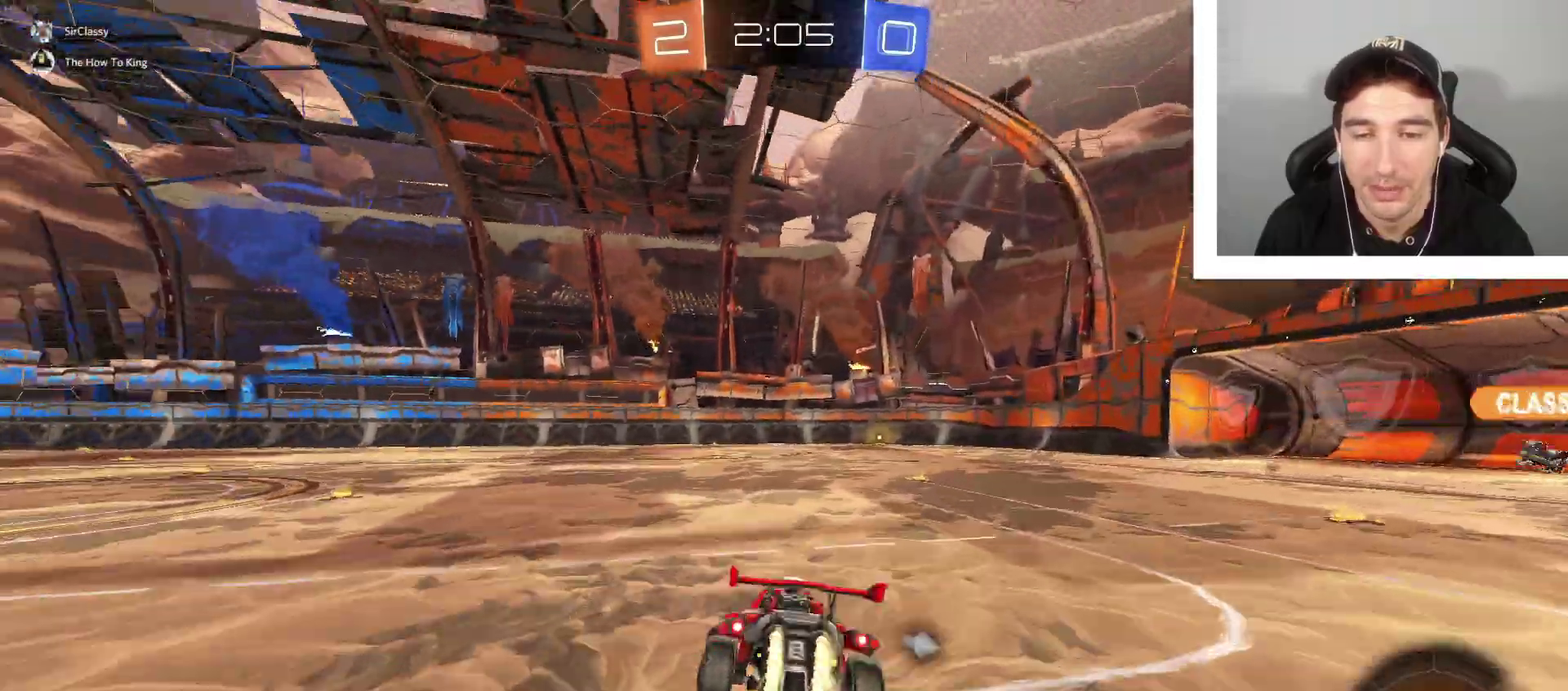
{"buttons": ["X", "R2"], "left_stick": "center", "right_stick": "center", "events": [[134, "A", "up"], [134, "B", "up"], [167, "left_stick", "center"], [434, "X", "down"]]}
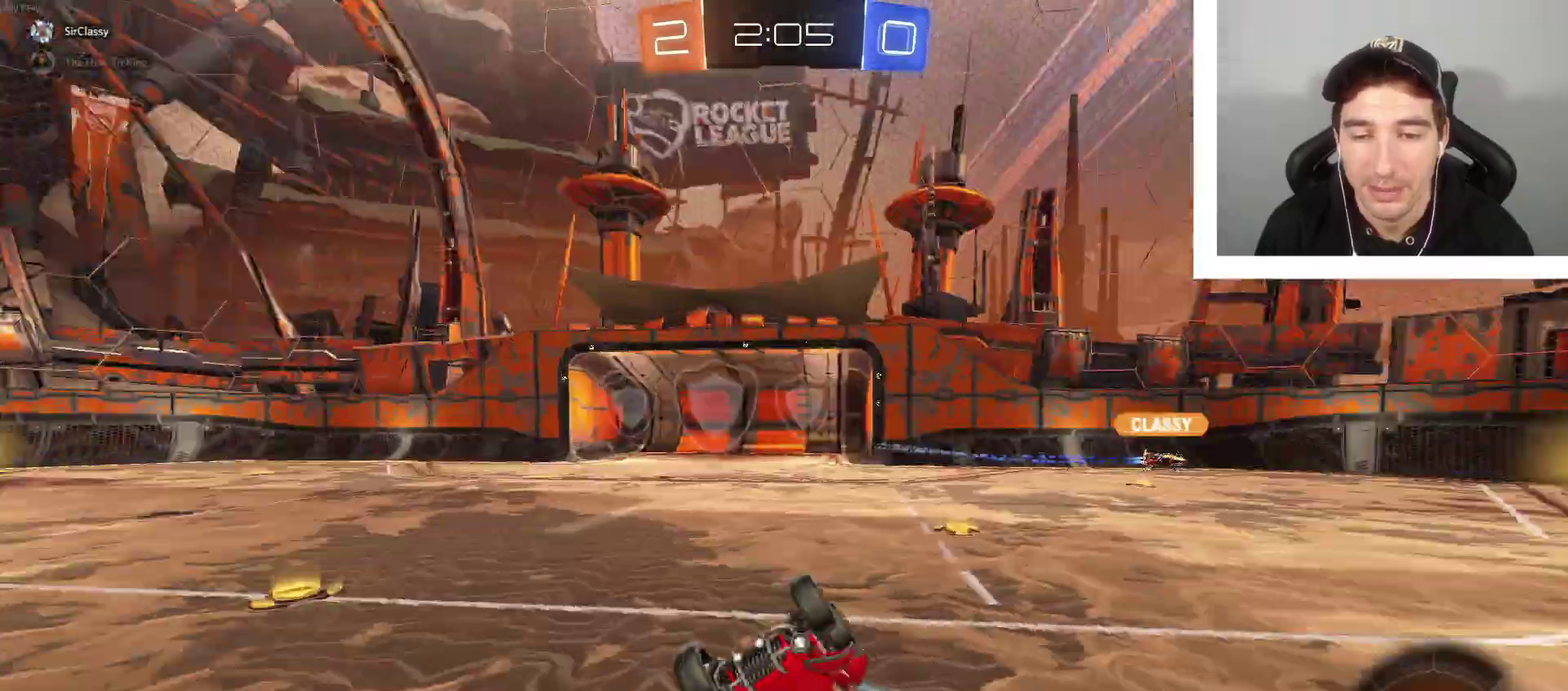
{"buttons": ["R2"], "left_stick": "right", "right_stick": "center", "events": [[33, "left_stick", "right"], [66, "X", "up"]]}
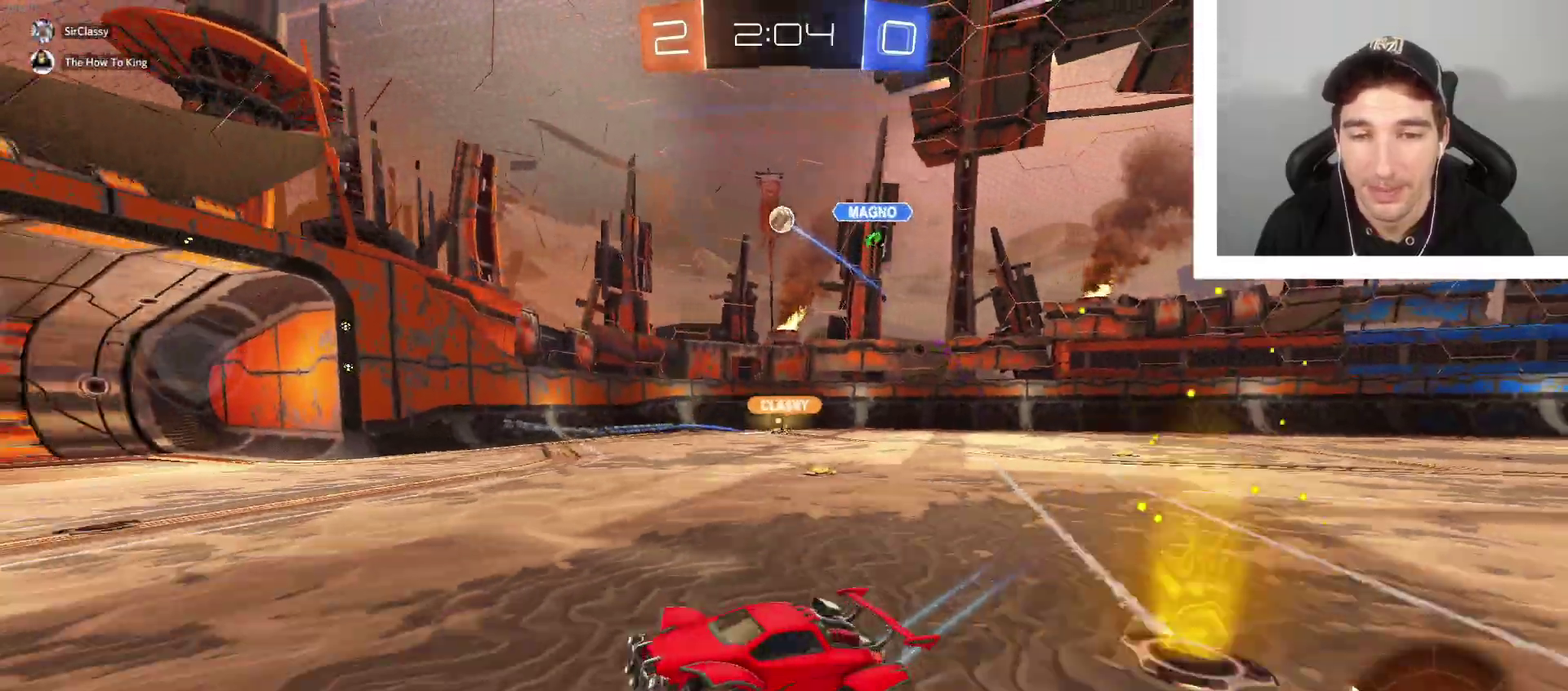
{"buttons": ["R2"], "left_stick": "right", "right_stick": "center", "events": [[334, "DPAD_LEFT", "down"], [434, "DPAD_LEFT", "up"]]}
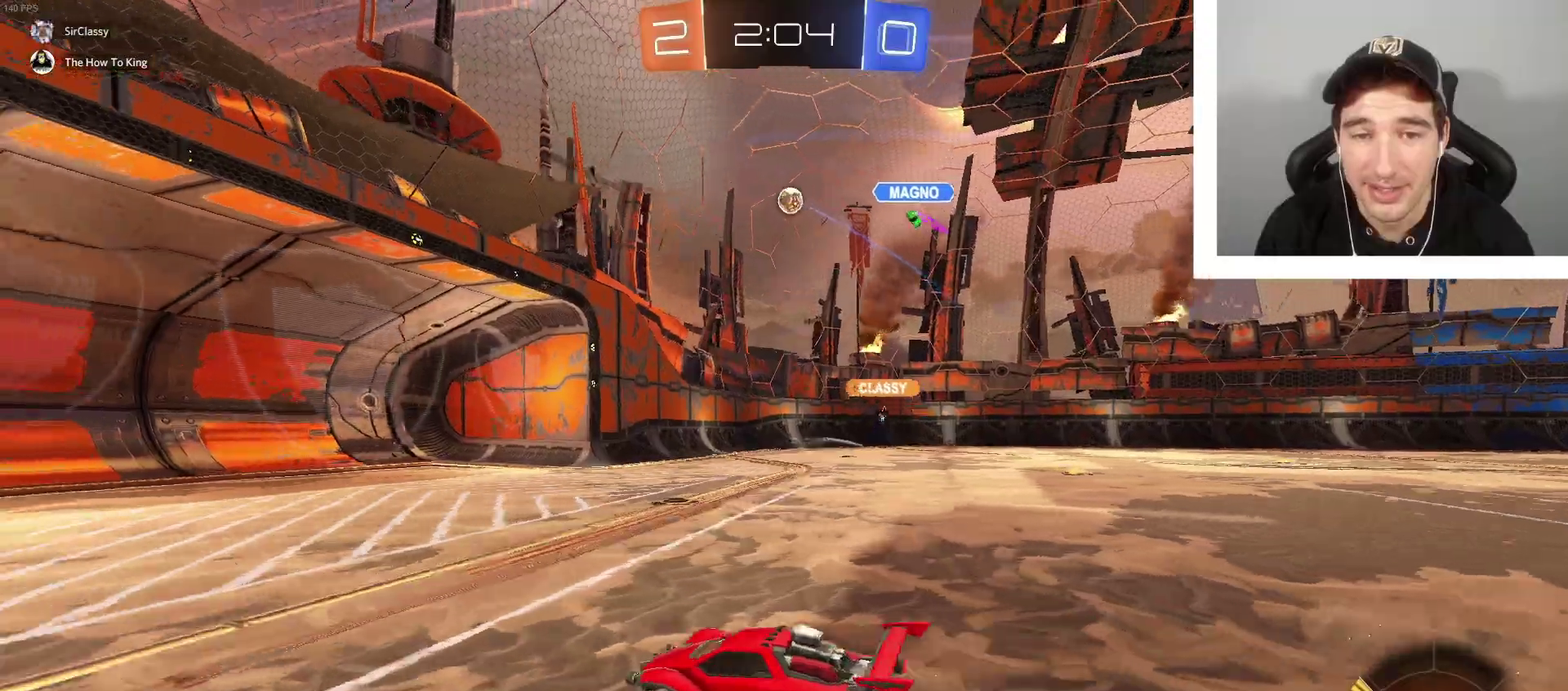
{"buttons": ["R2"], "left_stick": "right", "right_stick": "center", "events": [[300, "left_stick", "left"], [467, "left_stick", "right"]]}
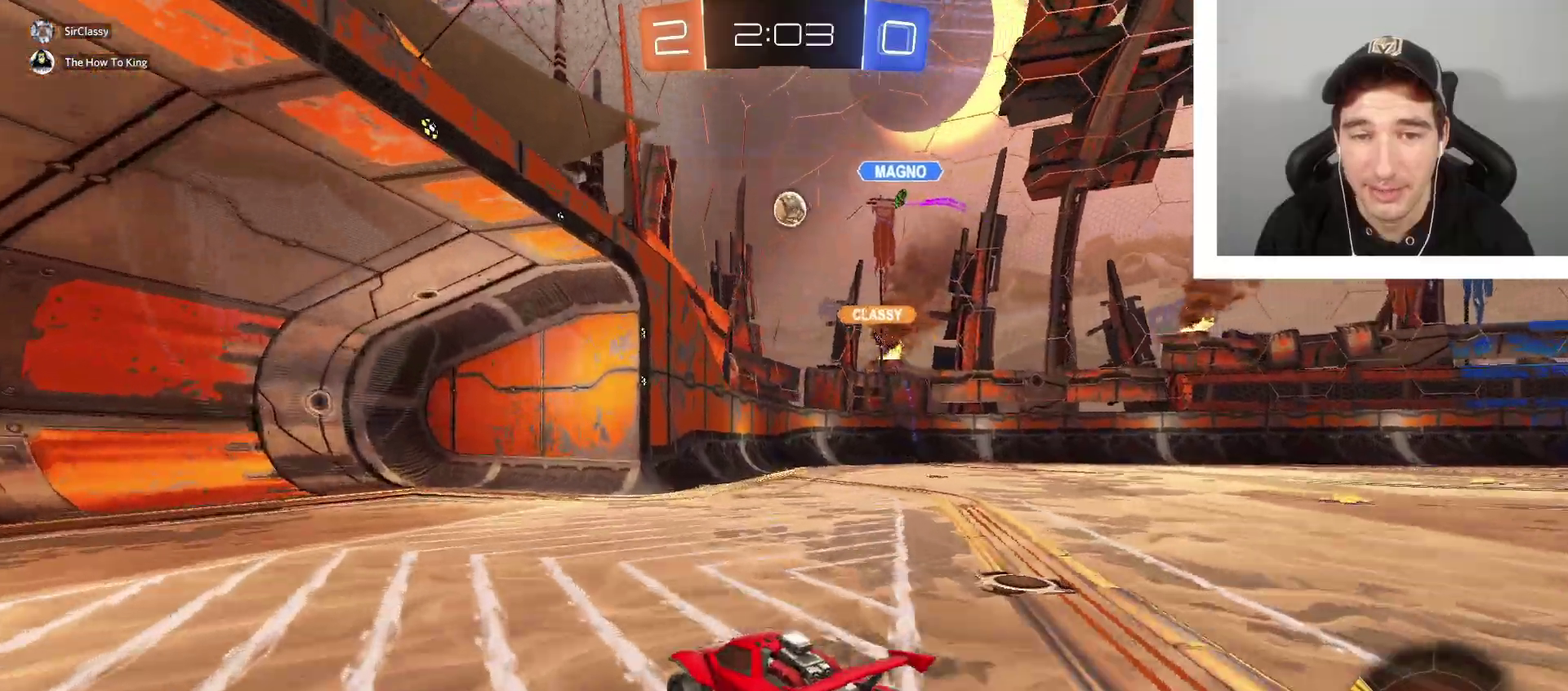
{"buttons": ["R2"], "left_stick": "right", "right_stick": "center", "events": [[33, "left_stick", "center"], [134, "R2", "up"], [234, "left_stick", "right"], [467, "R2", "down"]]}
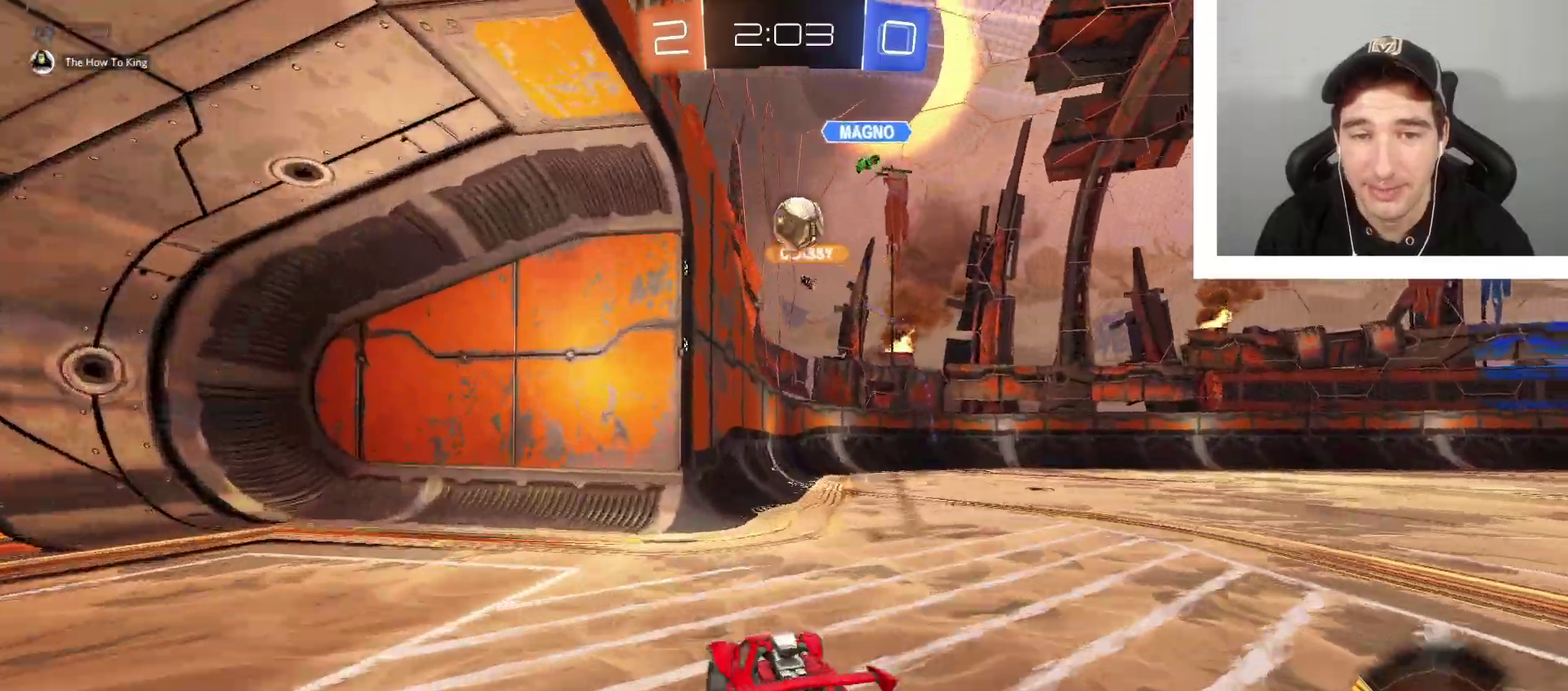
{"buttons": ["A", "B", "R2"], "left_stick": "center", "right_stick": "center", "events": [[133, "left_stick", "left"], [200, "B", "down"], [233, "left_stick", "center"], [300, "left_stick", "right"], [367, "left_stick", "down-left"], [433, "left_stick", "center"], [500, "A", "down"]]}
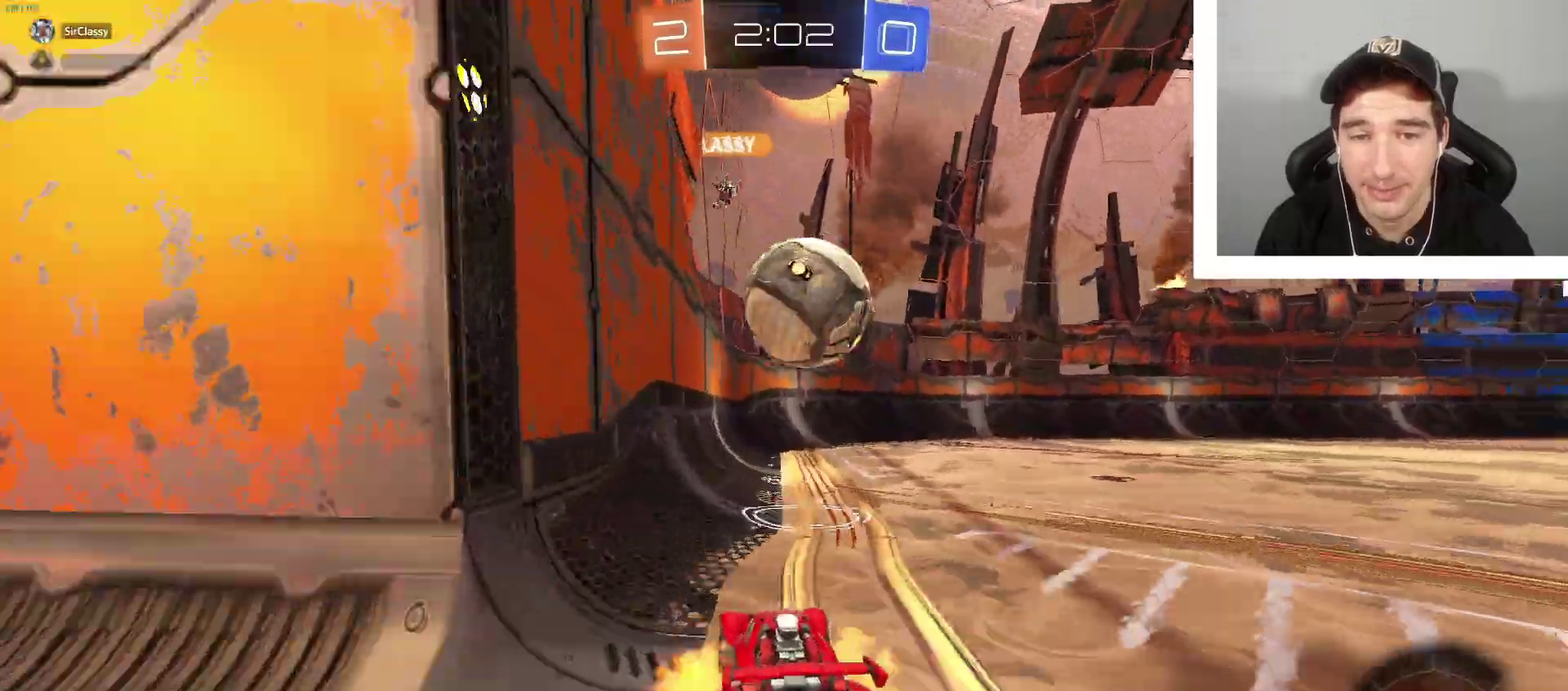
{"buttons": ["R1", "R2"], "left_stick": "center", "right_stick": "center", "events": [[33, "left_stick", "right"], [100, "A", "up"], [200, "A", "down"], [334, "left_stick", "center"], [367, "A", "up"], [367, "B", "up"], [501, "R1", "down"]]}
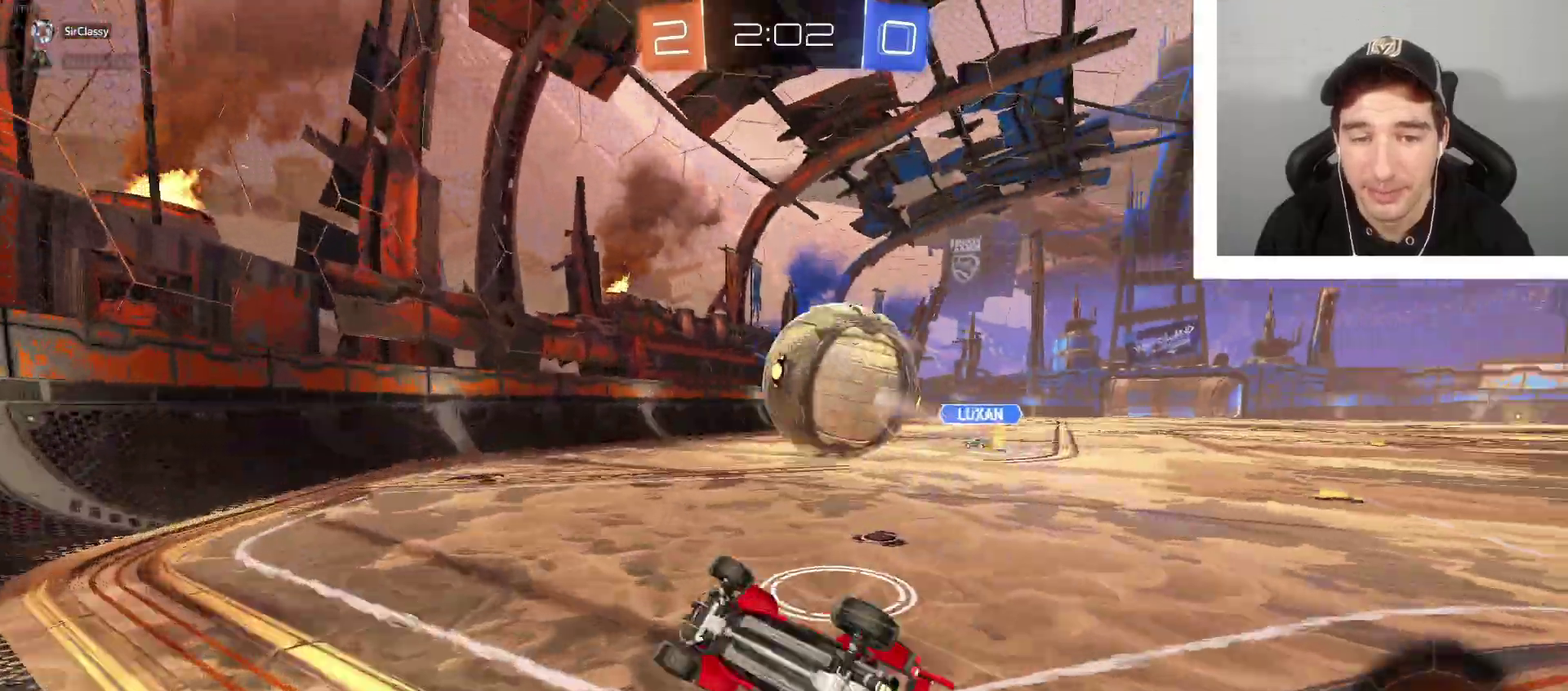
{"buttons": [], "left_stick": "center", "right_stick": "center", "events": [[333, "left_stick", "right"], [367, "R1", "up"], [433, "left_stick", "center"], [467, "R2", "up"]]}
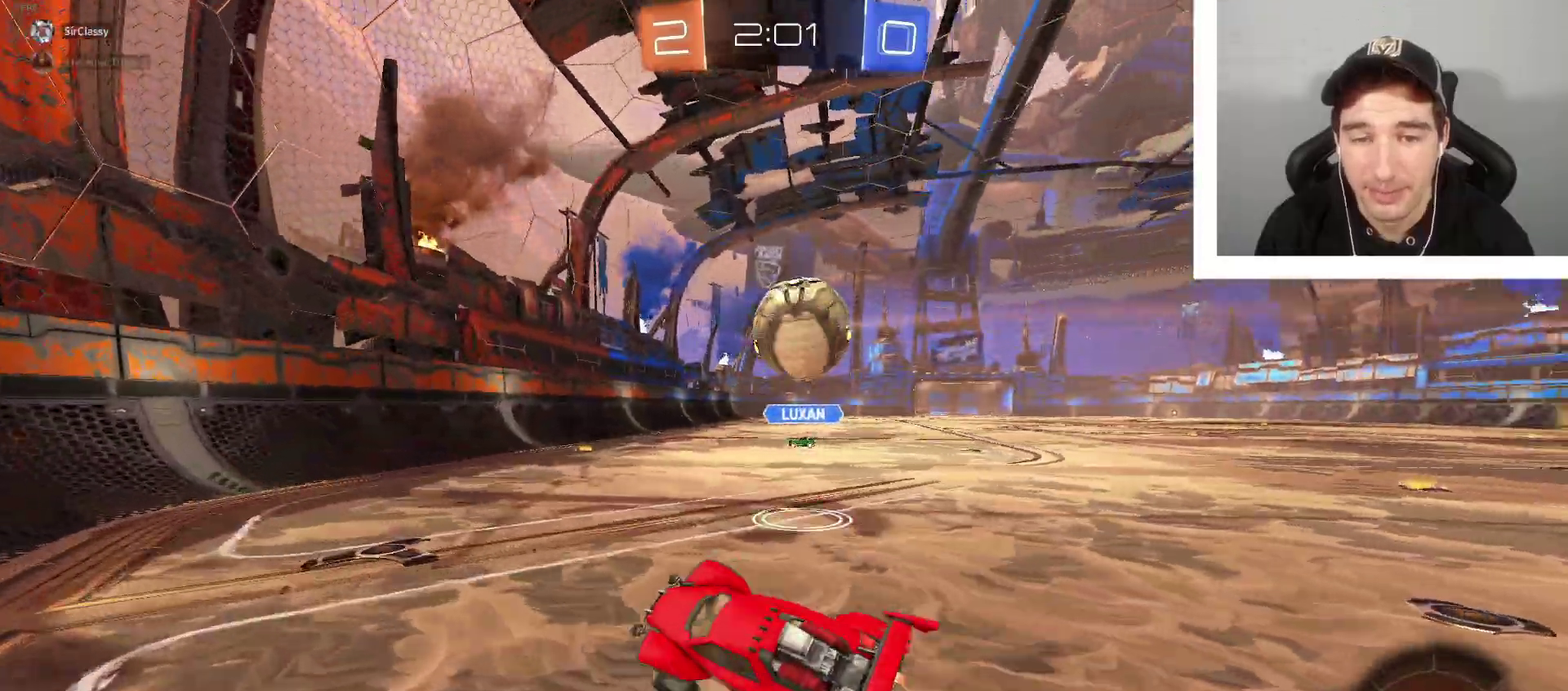
{"buttons": ["L2", "R2"], "left_stick": "left", "right_stick": "center", "events": [[134, "L2", "down"], [200, "left_stick", "left"], [467, "R2", "down"]]}
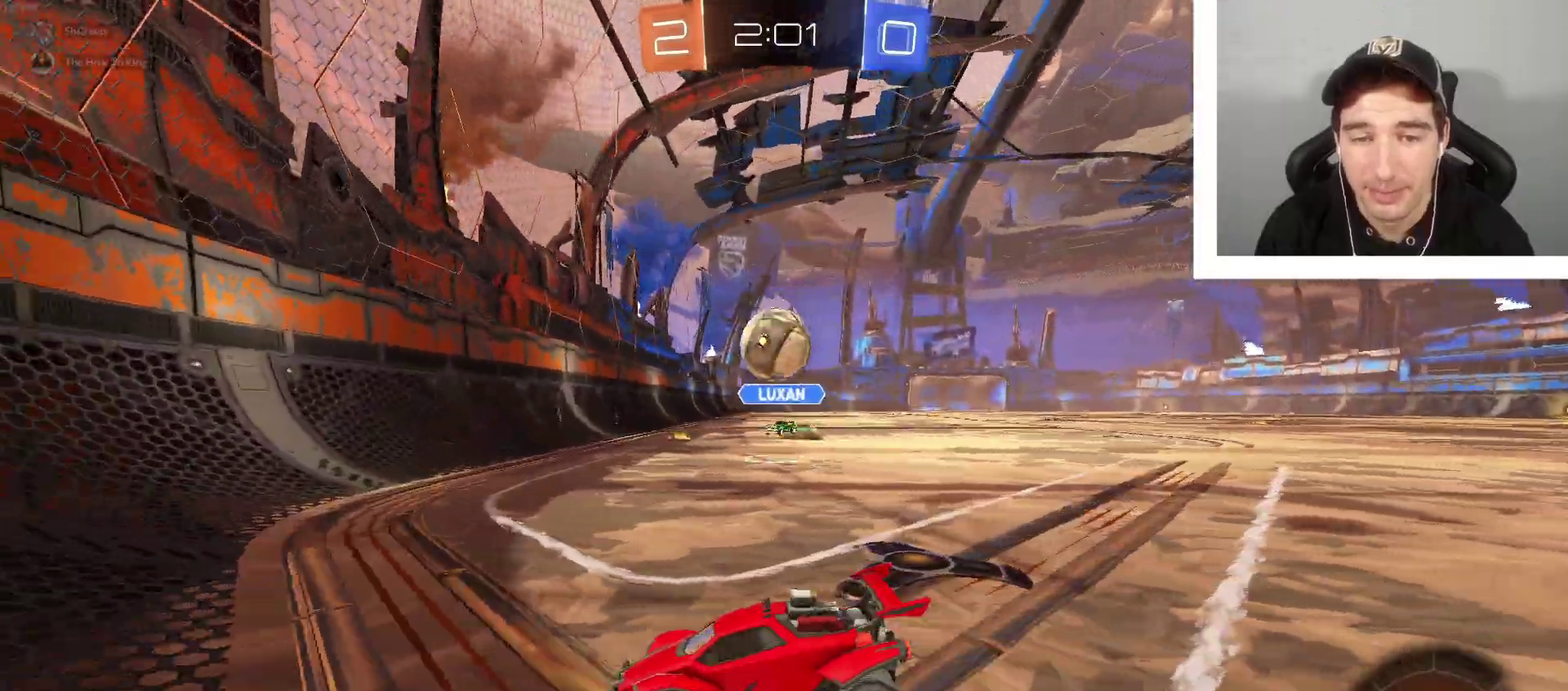
{"buttons": ["R2"], "left_stick": "left", "right_stick": "center", "events": [[66, "L2", "up"]]}
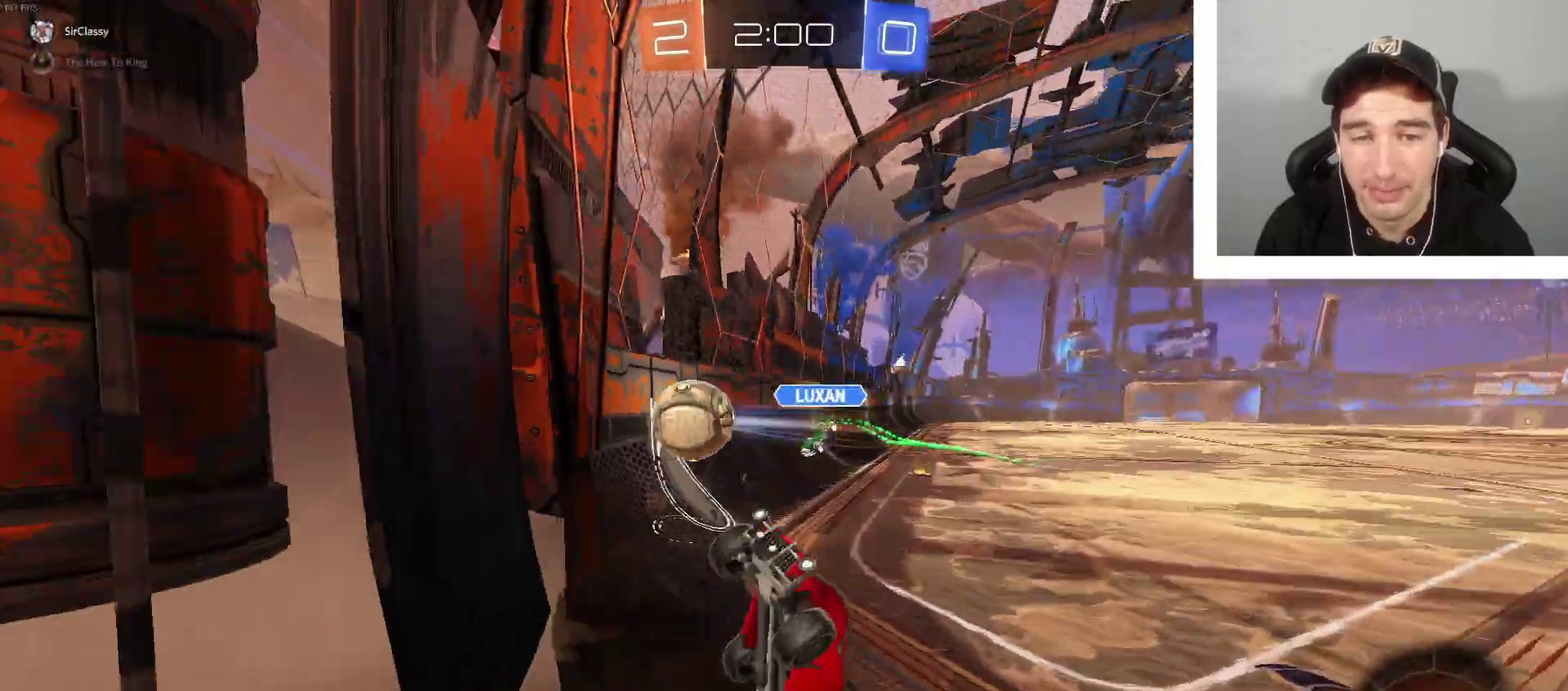
{"buttons": ["R2"], "left_stick": "left", "right_stick": "center", "events": [[267, "B", "down"], [367, "B", "up"]]}
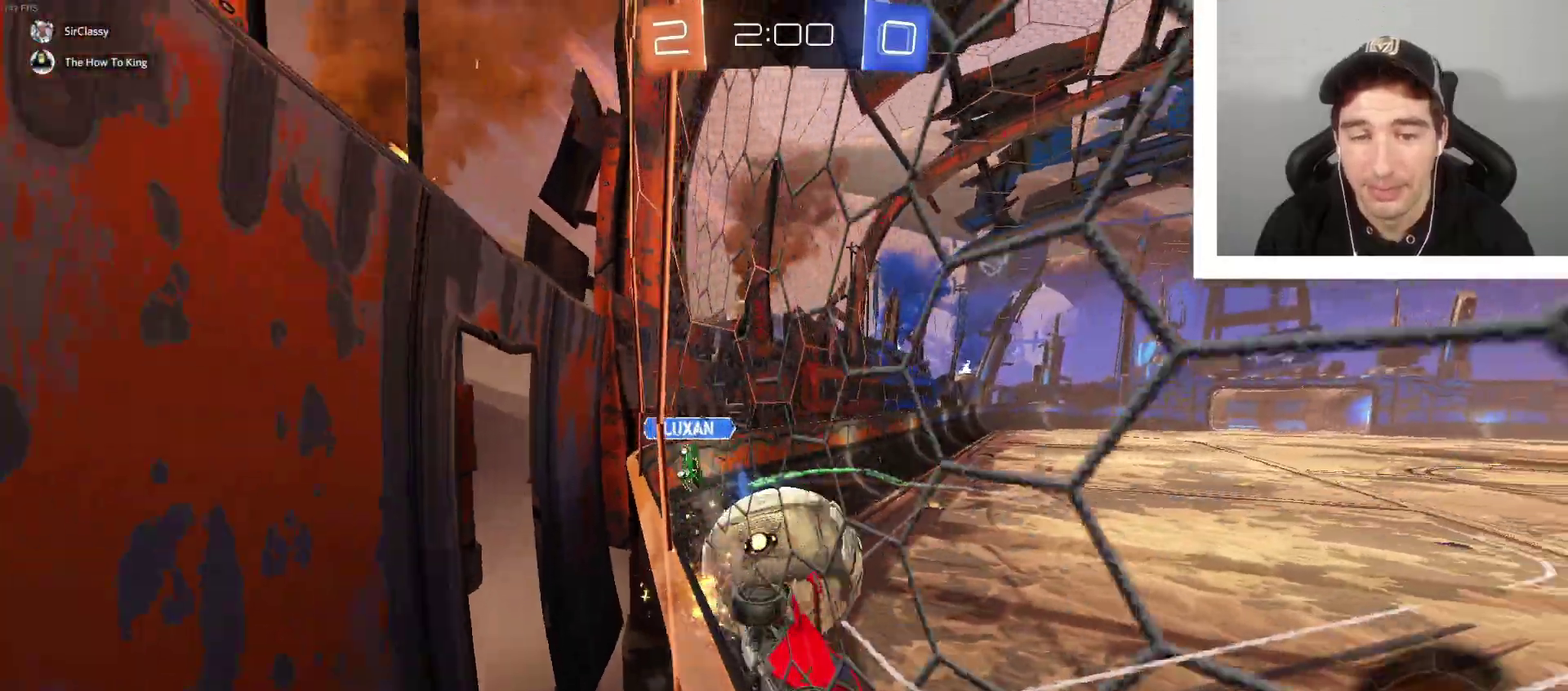
{"buttons": ["R2"], "left_stick": "center", "right_stick": "center", "events": [[266, "left_stick", "down-right"], [500, "left_stick", "center"]]}
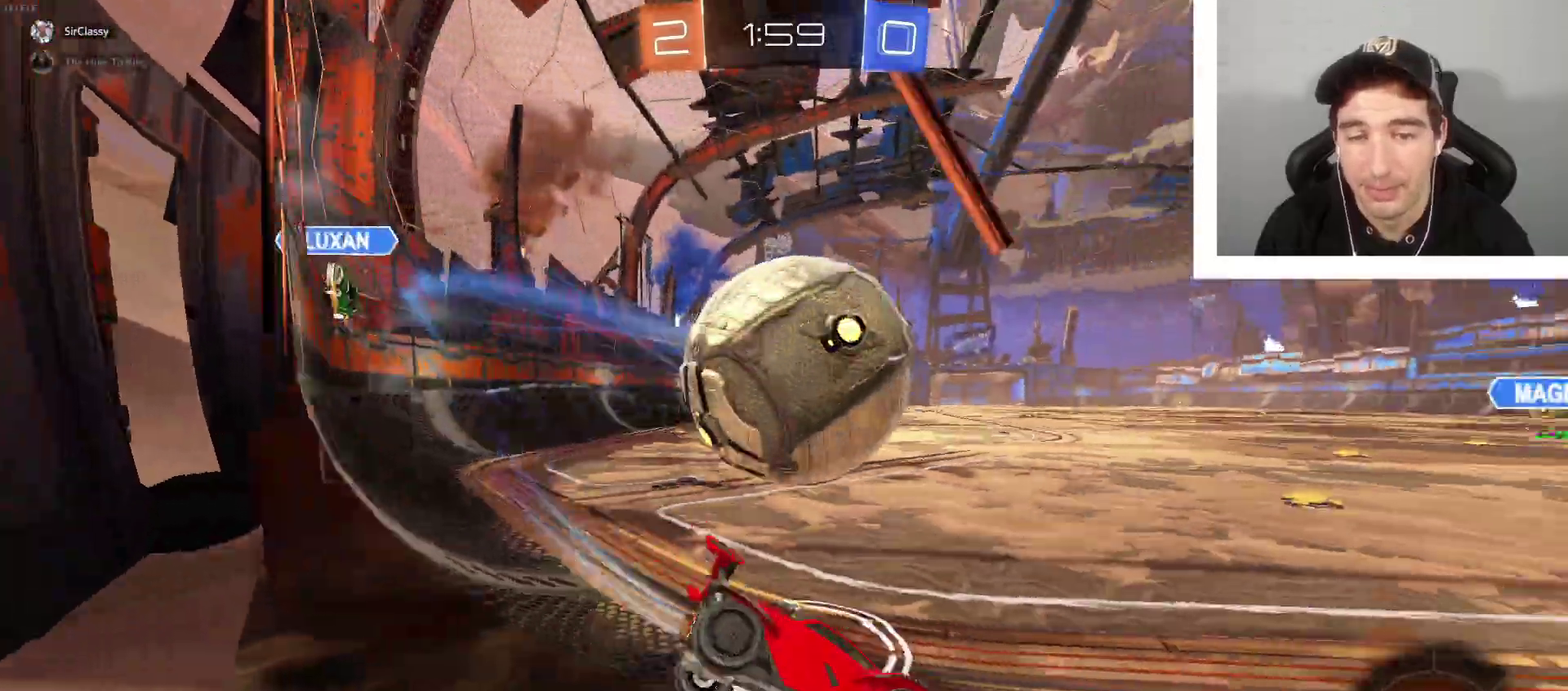
{"buttons": ["R2"], "left_stick": "left", "right_stick": "center", "events": [[67, "left_stick", "left"], [134, "R2", "up"], [200, "L2", "down"], [300, "R2", "down"], [334, "L2", "up"], [367, "left_stick", "center"], [434, "B", "down"], [434, "left_stick", "left"], [501, "B", "up"]]}
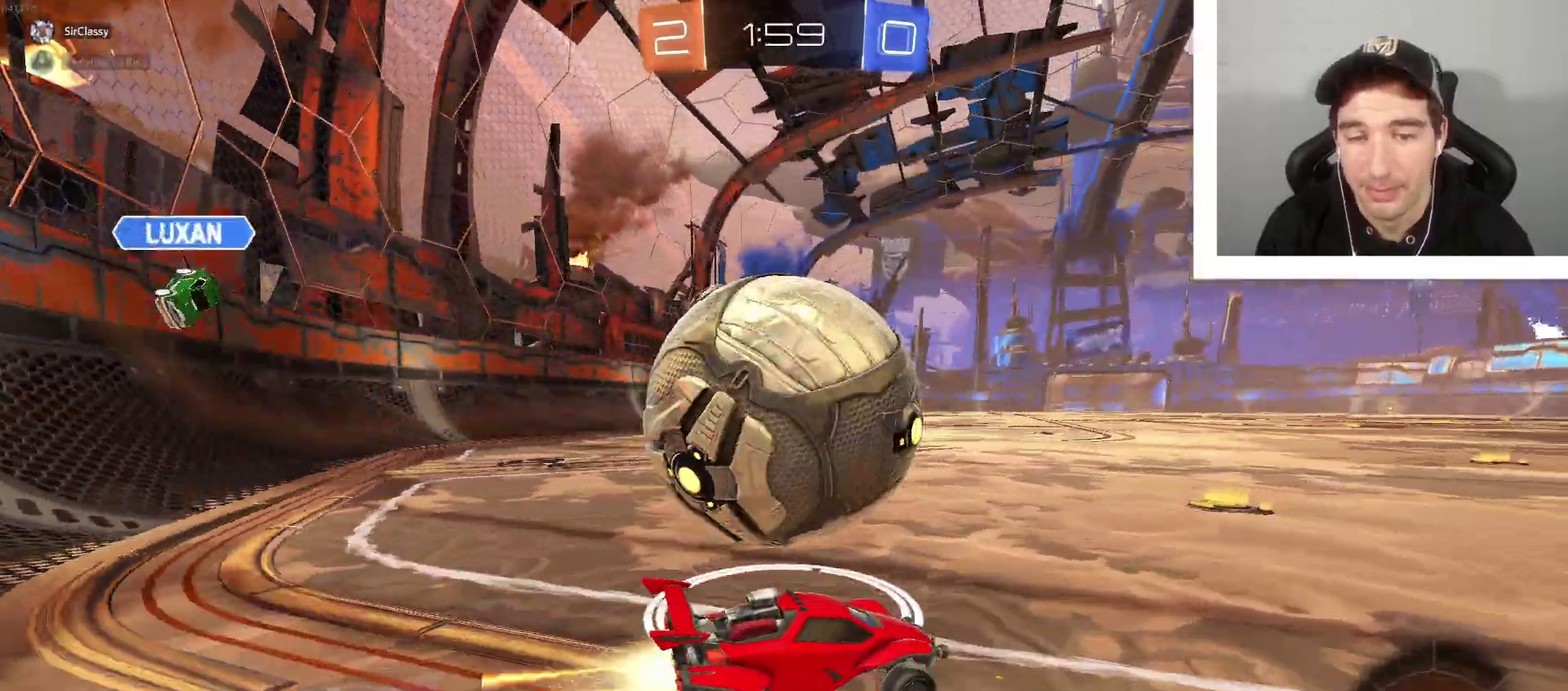
{"buttons": [], "left_stick": "left", "right_stick": "center", "events": [[233, "X", "down"], [233, "left_stick", "right"], [300, "R2", "up"], [333, "X", "up"], [367, "left_stick", "left"]]}